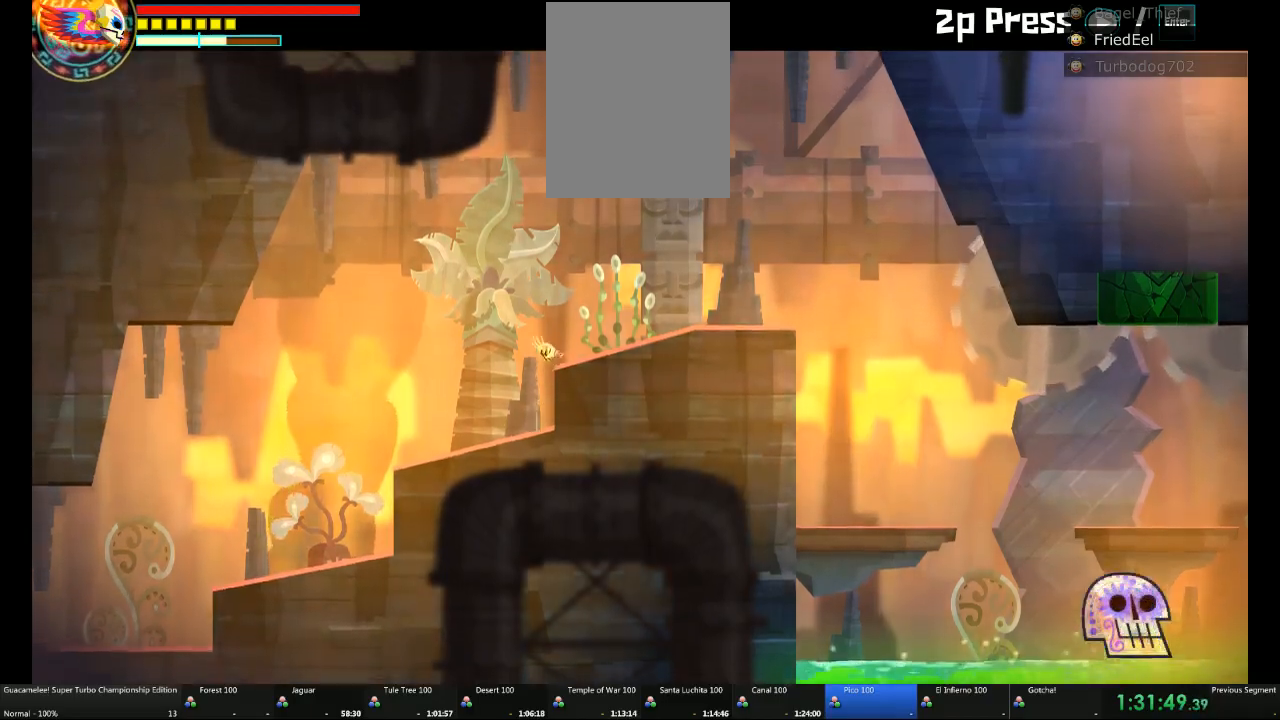
Gameplay with a controller (Xbox layout); each line is a JSON object with the inputs held at the frame after it. "events" lists button and stick changes between this image and that frame as [ms after this image, input, new state], when the widget could be followed in between. Not read: L2 L3 R3.
{"buttons": [], "left_stick": "right", "right_stick": "center", "events": [[217, "R2", "down"], [267, "R2", "up"]]}
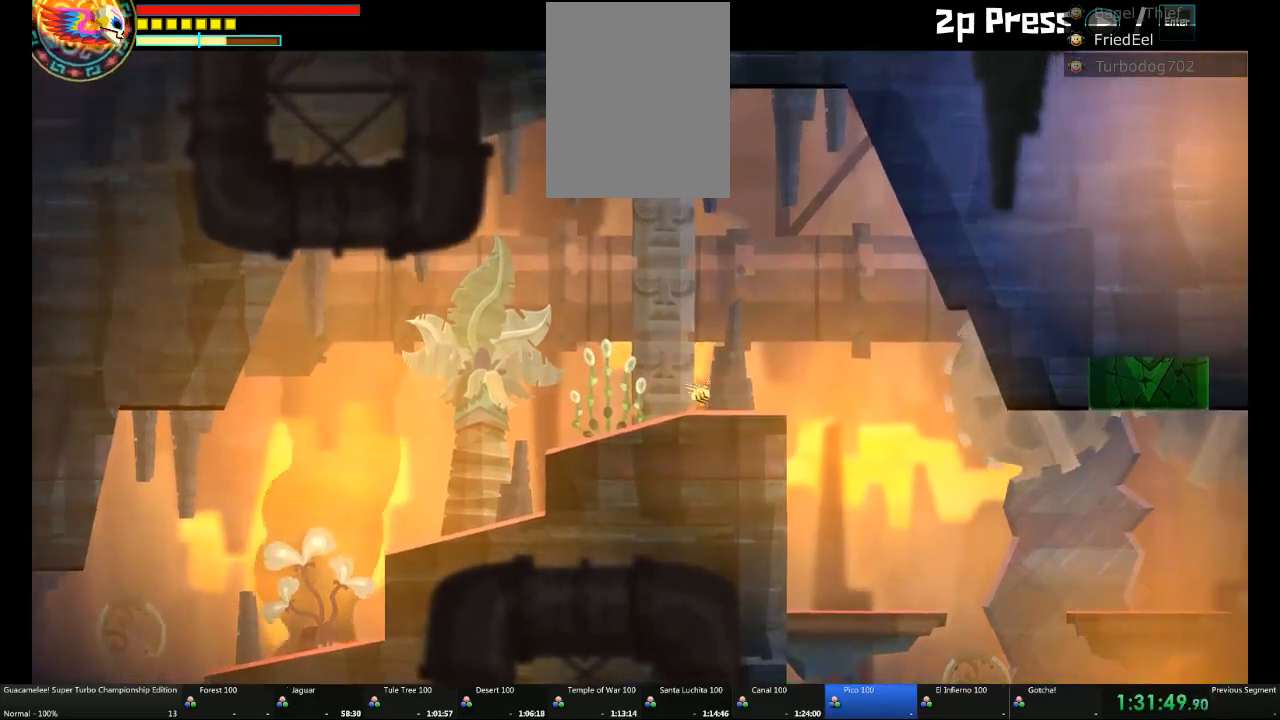
{"buttons": [], "left_stick": "left", "right_stick": "center", "events": [[267, "left_stick", "center"], [333, "left_stick", "left"]]}
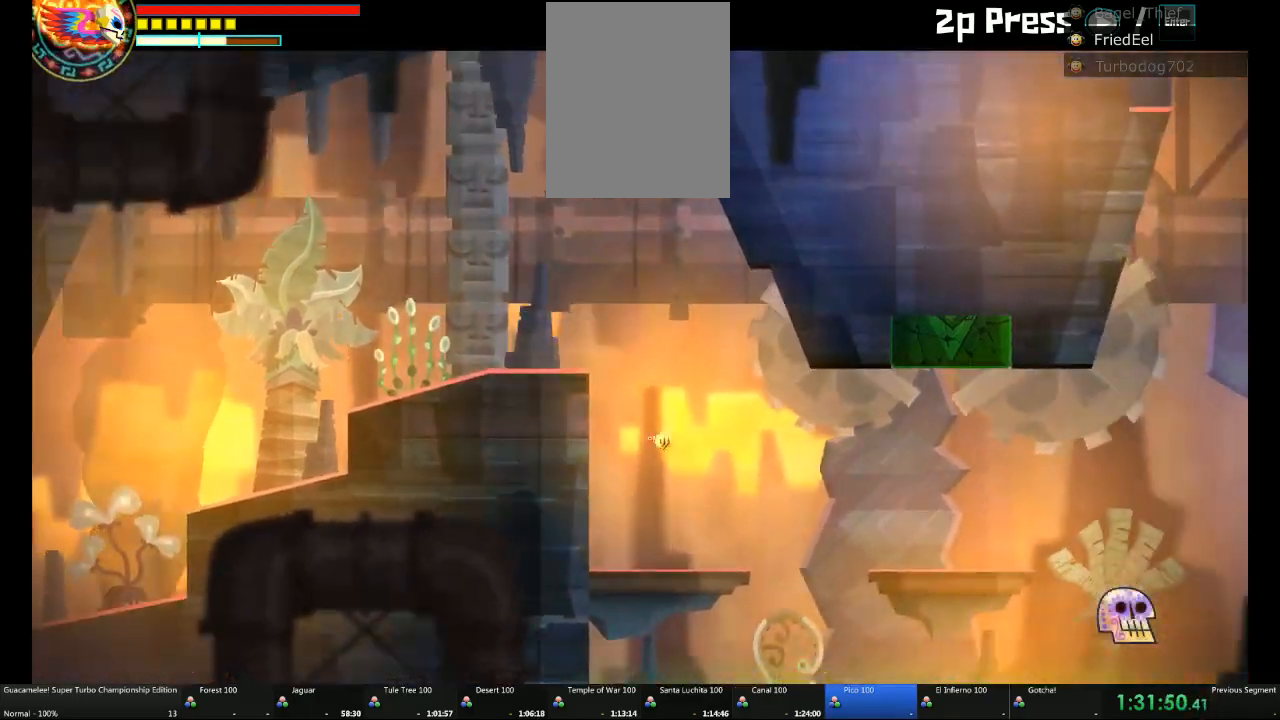
{"buttons": [], "left_stick": "right", "right_stick": "center", "events": [[333, "left_stick", "right"]]}
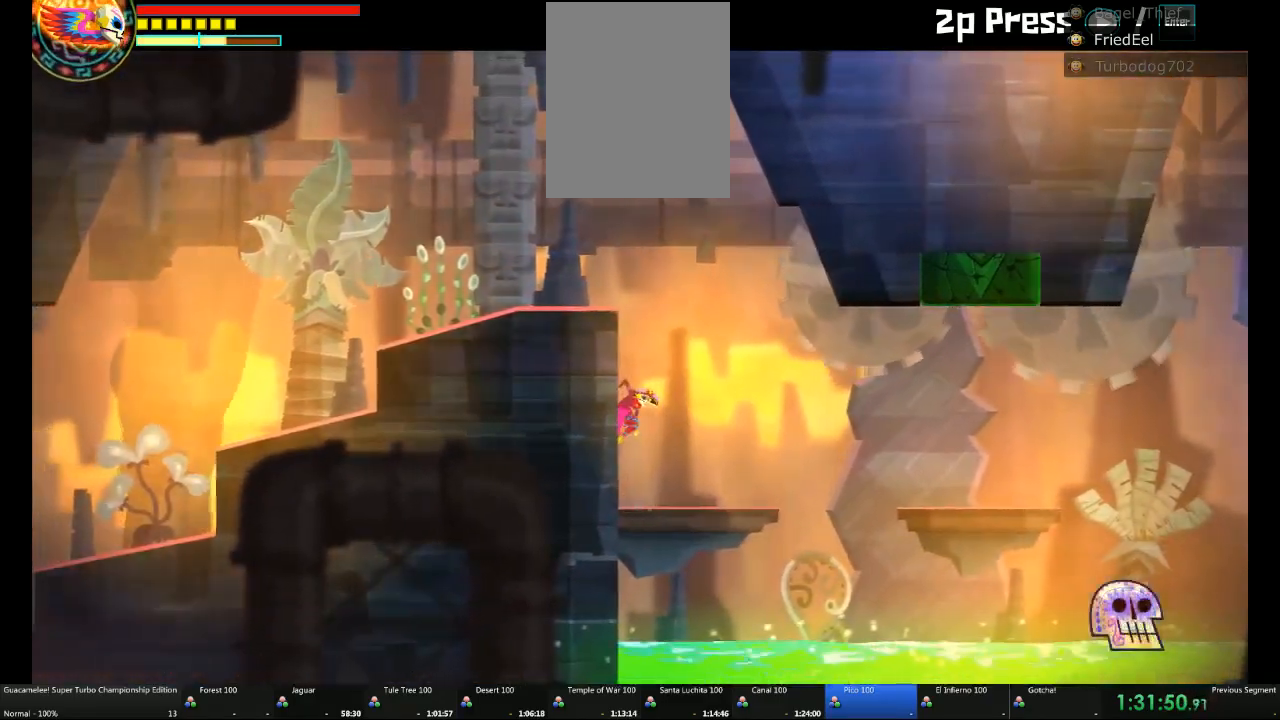
{"buttons": [], "left_stick": "right", "right_stick": "center", "events": []}
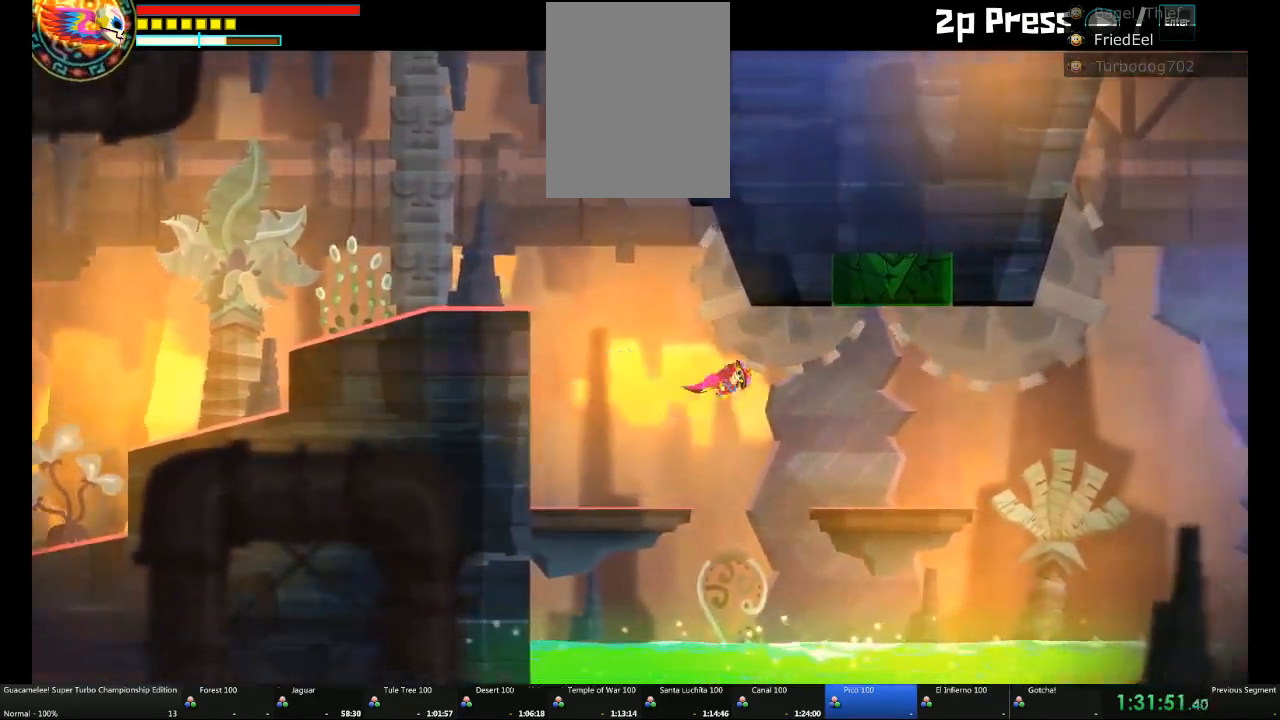
{"buttons": [], "left_stick": "right", "right_stick": "center", "events": [[100, "L1", "down"], [150, "L1", "up"], [383, "A", "down"], [467, "A", "up"]]}
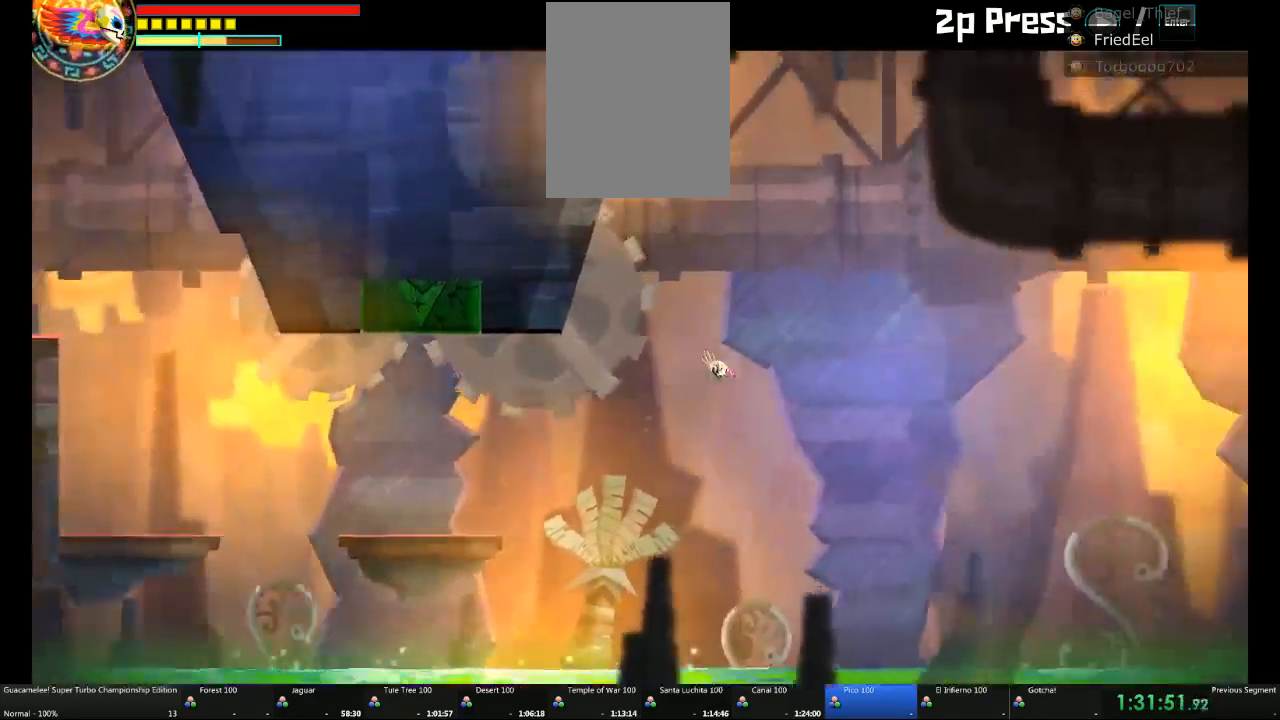
{"buttons": [], "left_stick": "up-right", "right_stick": "center", "events": [[283, "left_stick", "up-right"]]}
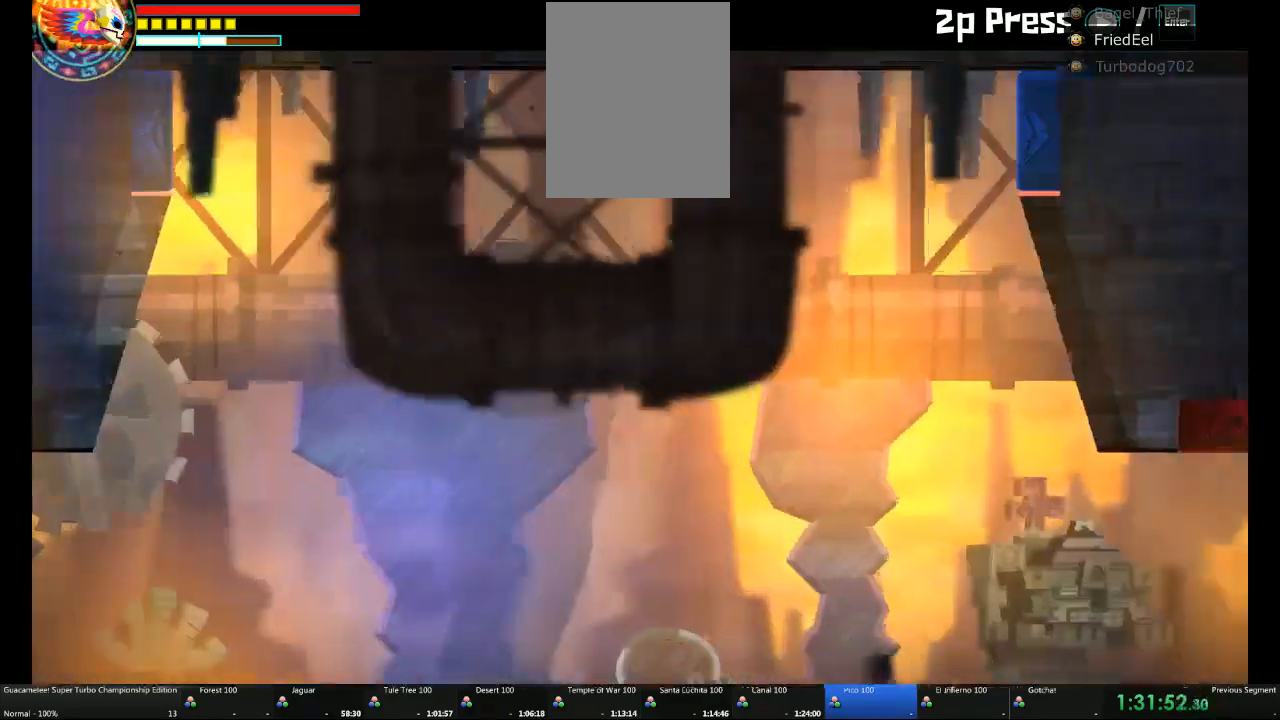
{"buttons": ["A"], "left_stick": "up-right", "right_stick": "center", "events": [[367, "A", "down"]]}
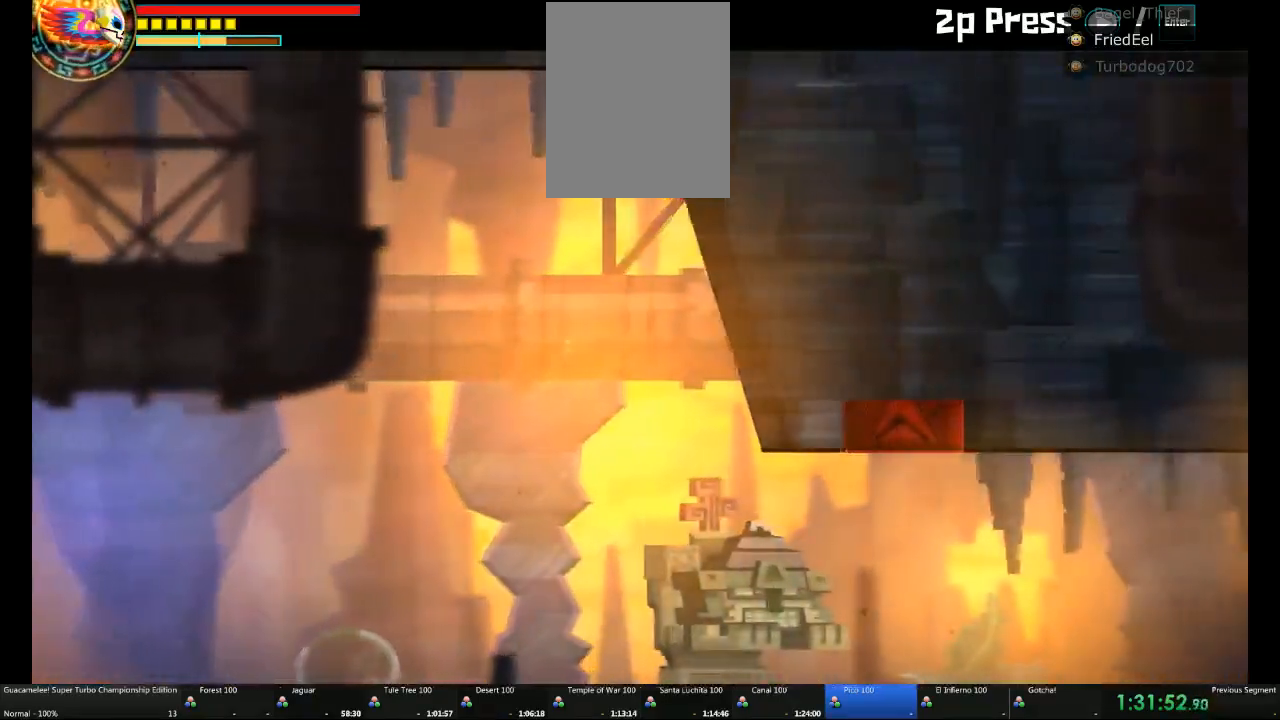
{"buttons": [], "left_stick": "left", "right_stick": "center", "events": [[33, "A", "up"], [83, "left_stick", "up-left"], [133, "left_stick", "left"]]}
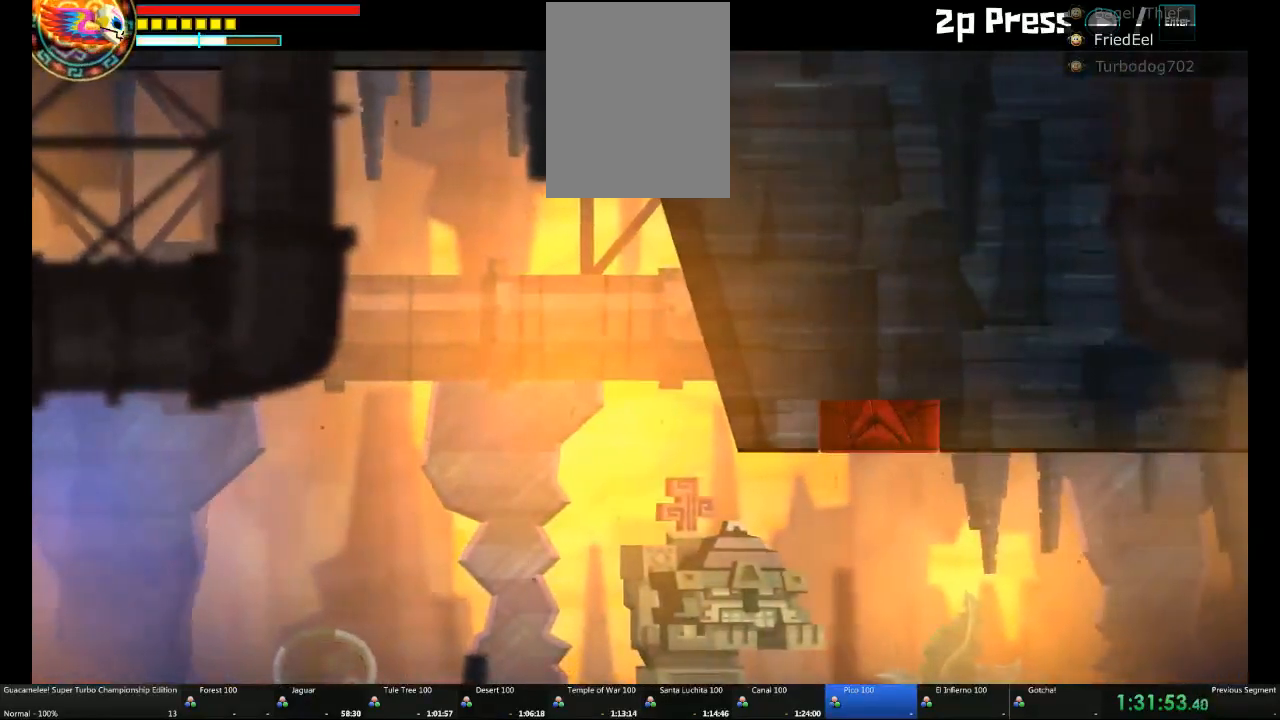
{"buttons": [], "left_stick": "left", "right_stick": "center", "events": []}
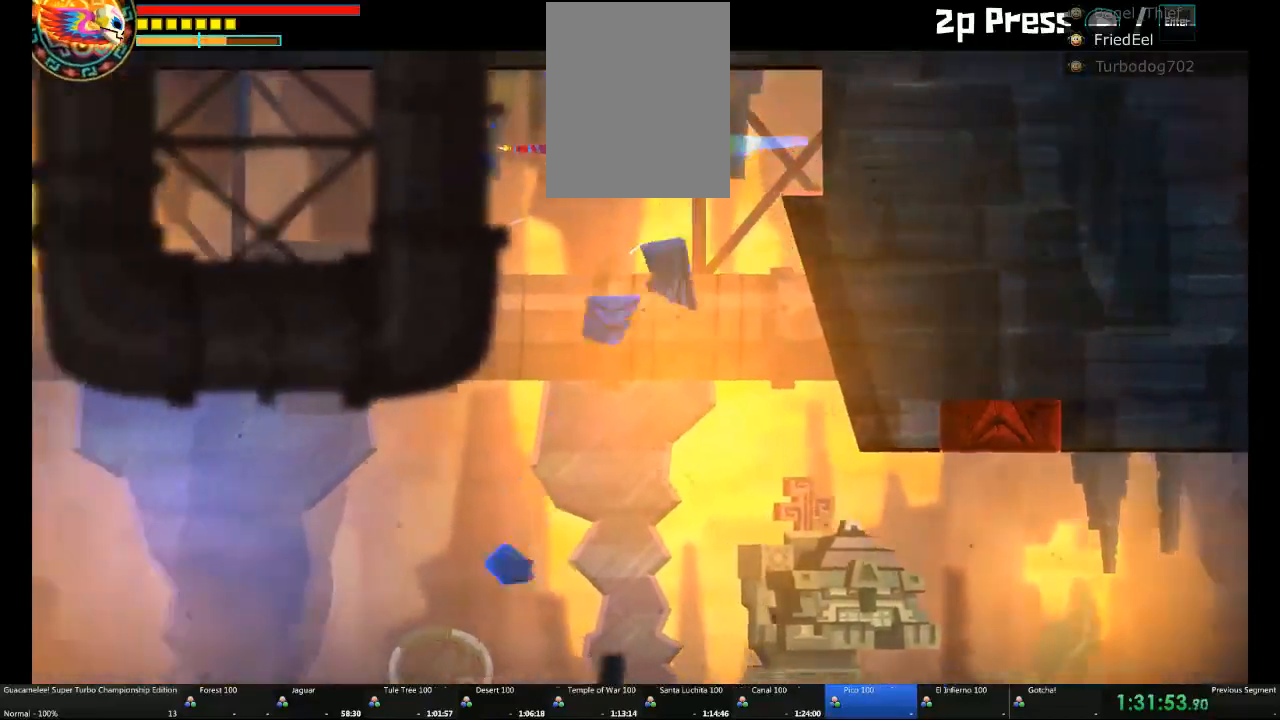
{"buttons": [], "left_stick": "left", "right_stick": "center", "events": []}
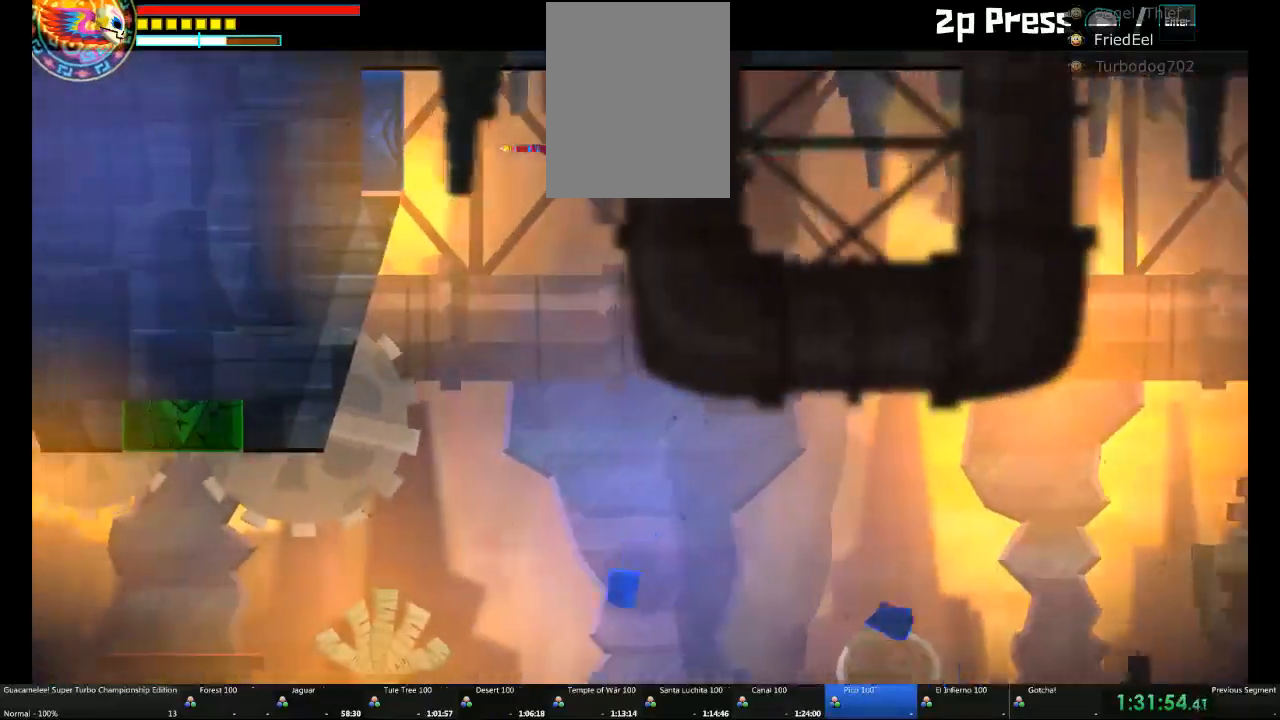
{"buttons": [], "left_stick": "left", "right_stick": "center", "events": []}
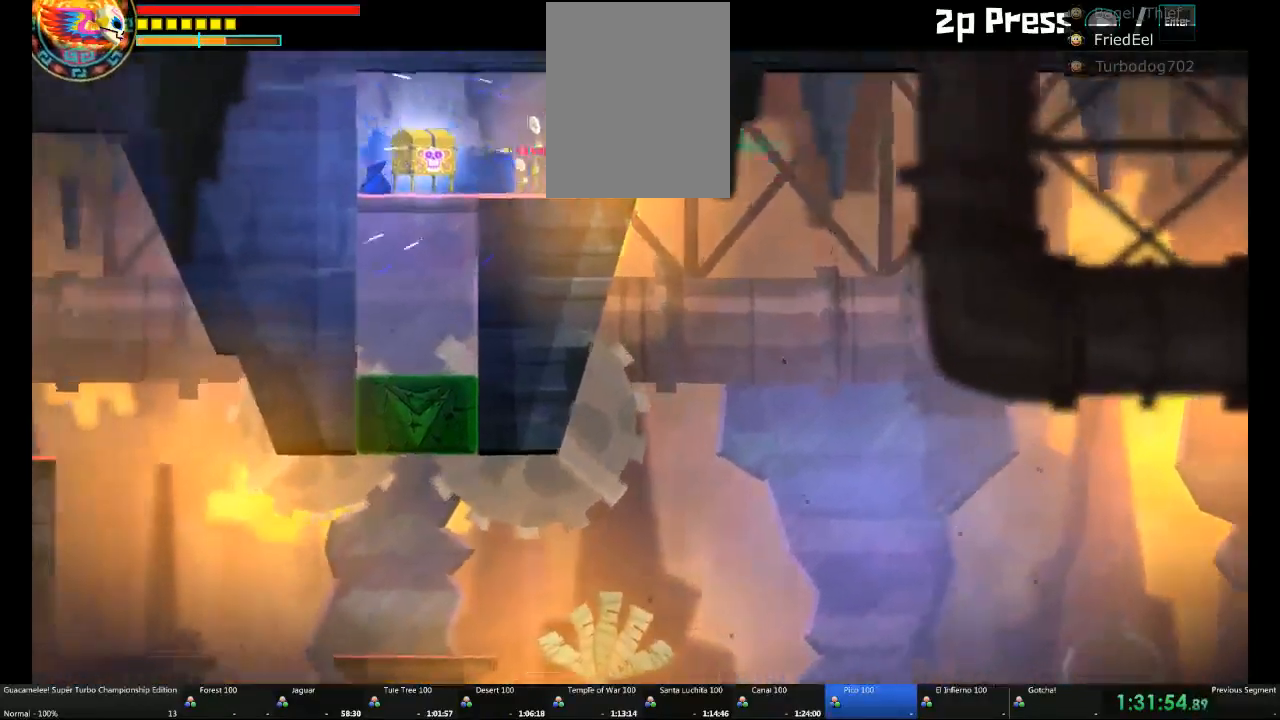
{"buttons": [], "left_stick": "right", "right_stick": "center", "events": [[33, "DPAD_DOWN", "down"], [83, "DPAD_DOWN", "up"], [333, "left_stick", "center"], [383, "left_stick", "right"]]}